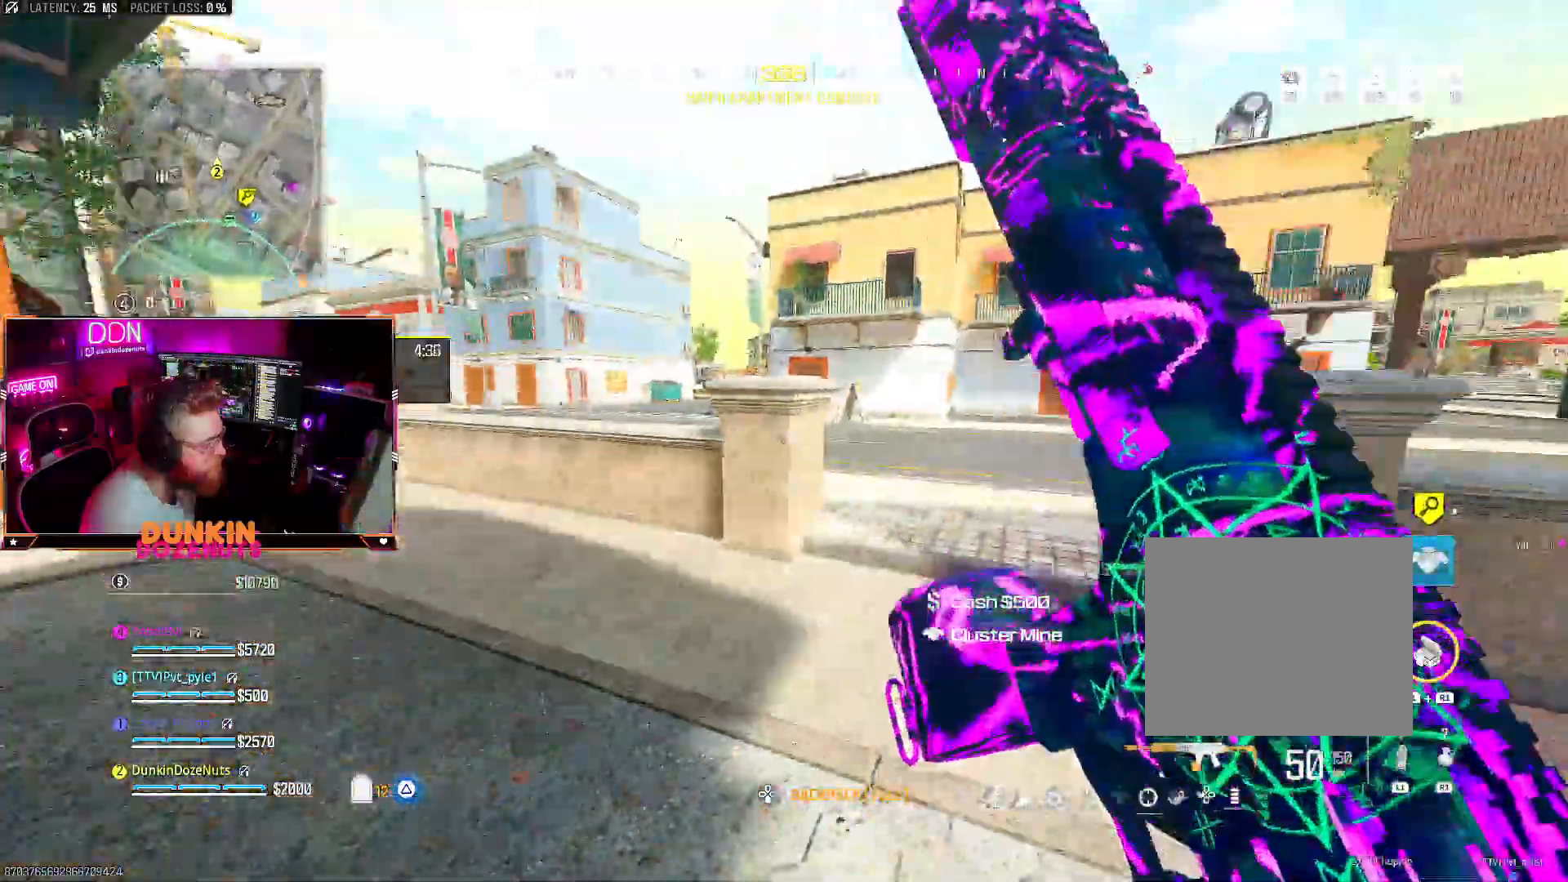
Gameplay with a controller (PlayStation layout); each line is a JSON object with the inputs held at the frame after it. "events" lists button and stick changes between this image and that frame as [ms after this image, input, new state], when the widget could be followed in between.
{"buttons": ["CIRCLE"], "left_stick": "up", "right_stick": "center", "events": [[50, "L3", "up"], [133, "L3", "down"], [183, "CIRCLE", "down"], [400, "right_stick", "center"], [433, "L3", "up"]]}
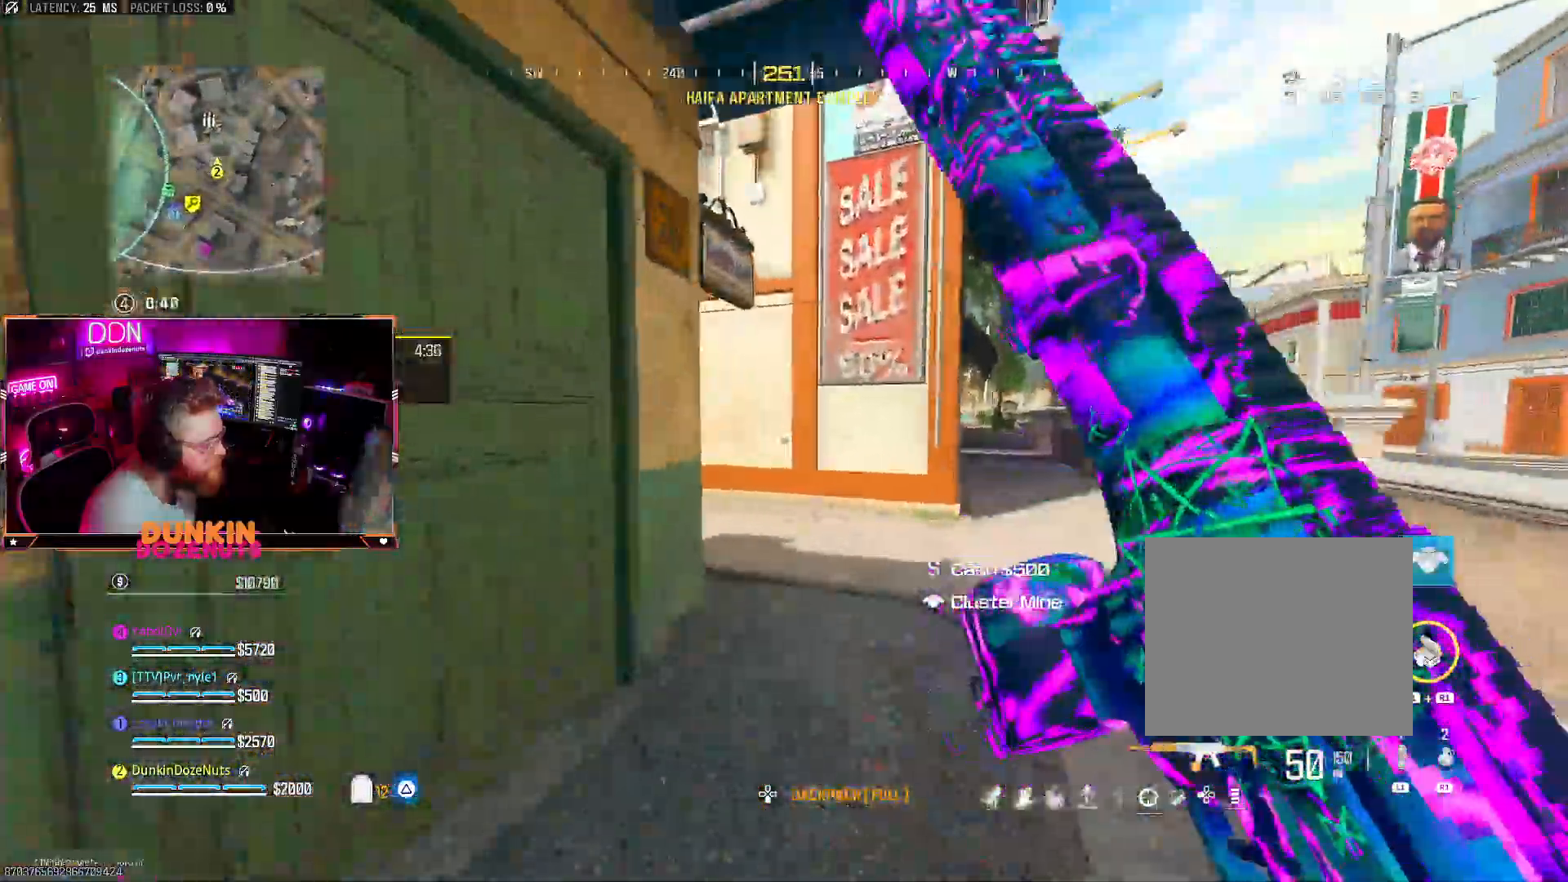
{"buttons": ["TRIANGLE"], "left_stick": "up", "right_stick": "left", "events": [[117, "CIRCLE", "up"], [167, "CROSS", "down"], [183, "L3", "down"], [183, "right_stick", "left"], [233, "CROSS", "up"], [267, "TRIANGLE", "down"], [300, "L3", "up"], [367, "TRIANGLE", "up"], [383, "L3", "down"], [417, "TRIANGLE", "down"], [500, "L3", "up"]]}
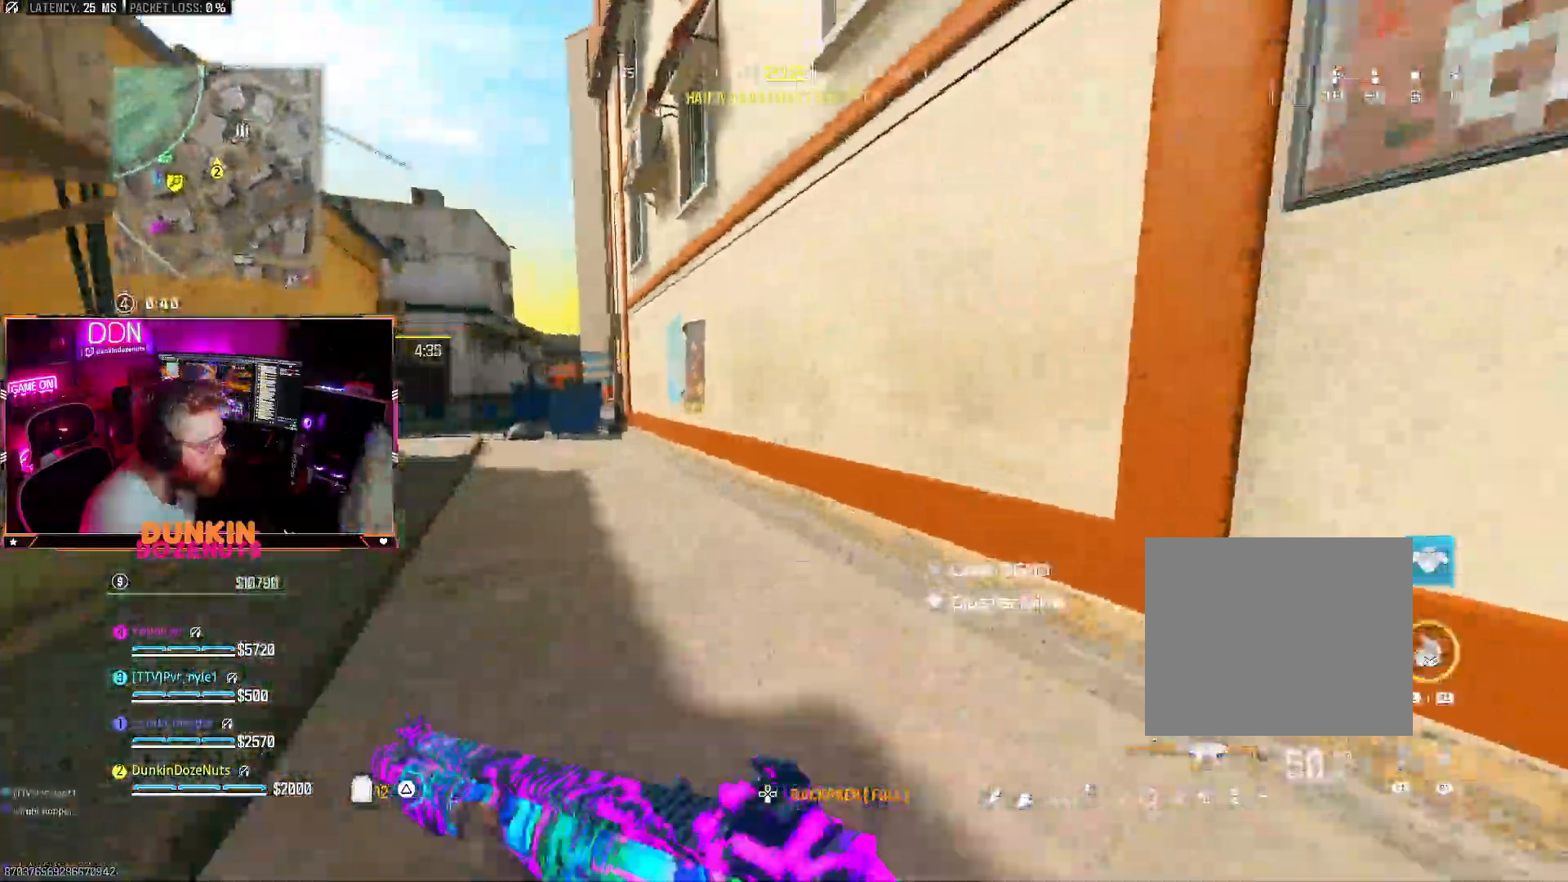
{"buttons": ["CIRCLE"], "left_stick": "up", "right_stick": "center", "events": [[33, "right_stick", "center"], [50, "TRIANGLE", "up"], [83, "L3", "down"], [83, "left_stick", "up-left"], [83, "right_stick", "left"], [183, "CIRCLE", "down"], [233, "L3", "up"], [300, "L3", "down"], [300, "right_stick", "center"], [467, "L3", "up"], [500, "left_stick", "up"]]}
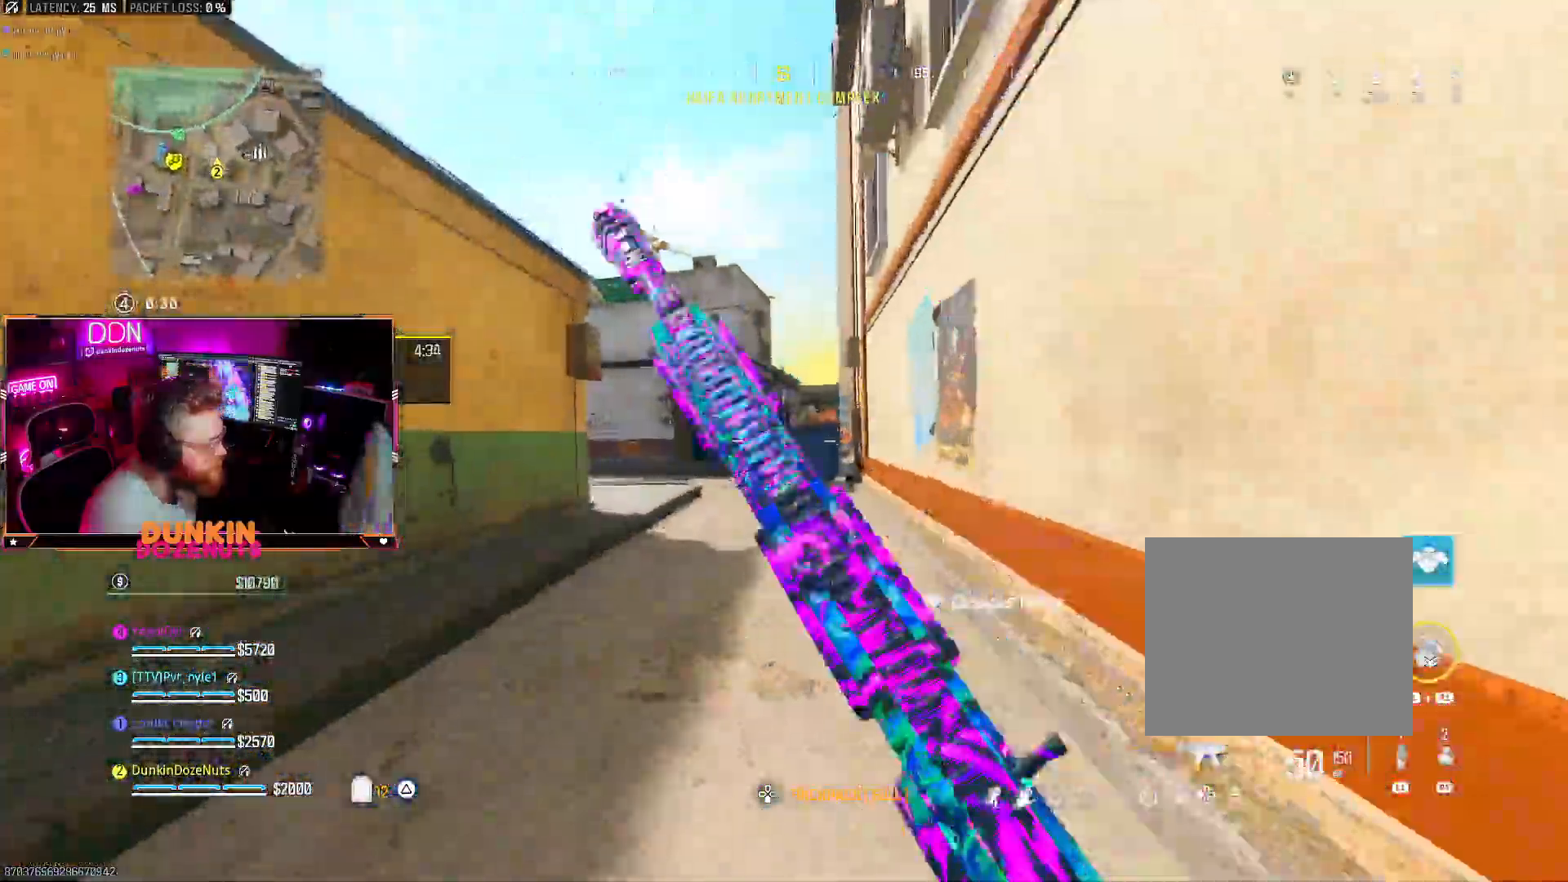
{"buttons": ["TRIANGLE"], "left_stick": "up", "right_stick": "center", "events": [[67, "CIRCLE", "up"], [200, "L3", "down"], [233, "TRIANGLE", "down"], [250, "L3", "up"], [317, "TRIANGLE", "up"], [350, "L3", "down"], [417, "TRIANGLE", "down"], [450, "L3", "up"]]}
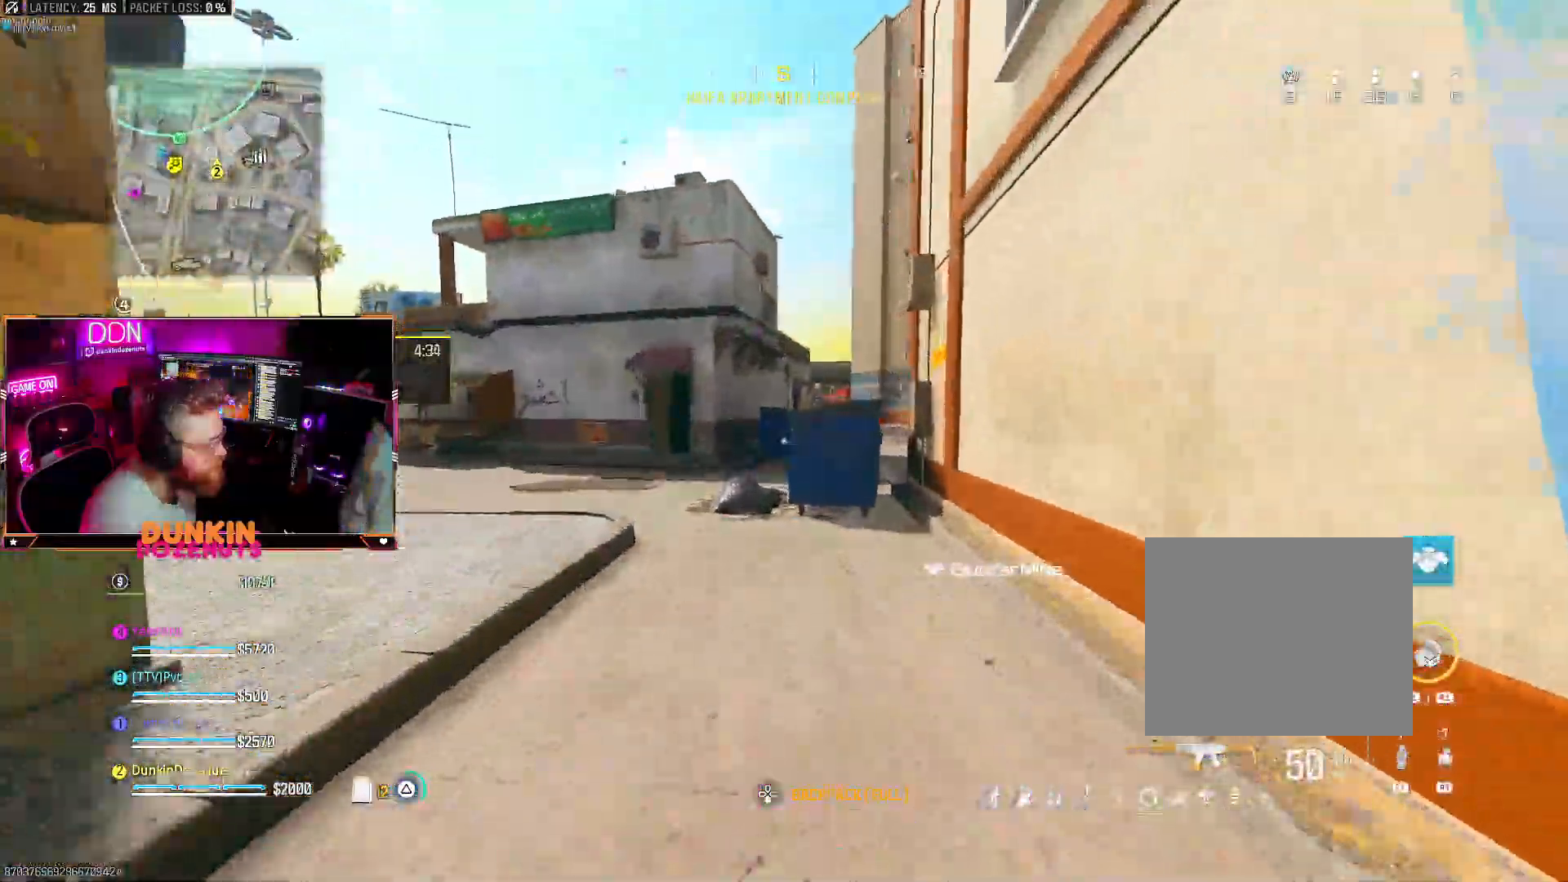
{"buttons": ["CIRCLE"], "left_stick": "up", "right_stick": "center", "events": [[17, "TRIANGLE", "up"], [67, "L3", "down"], [67, "right_stick", "left"], [183, "CIRCLE", "down"], [183, "L3", "up"], [217, "right_stick", "center"], [267, "L3", "down"], [400, "L3", "up"]]}
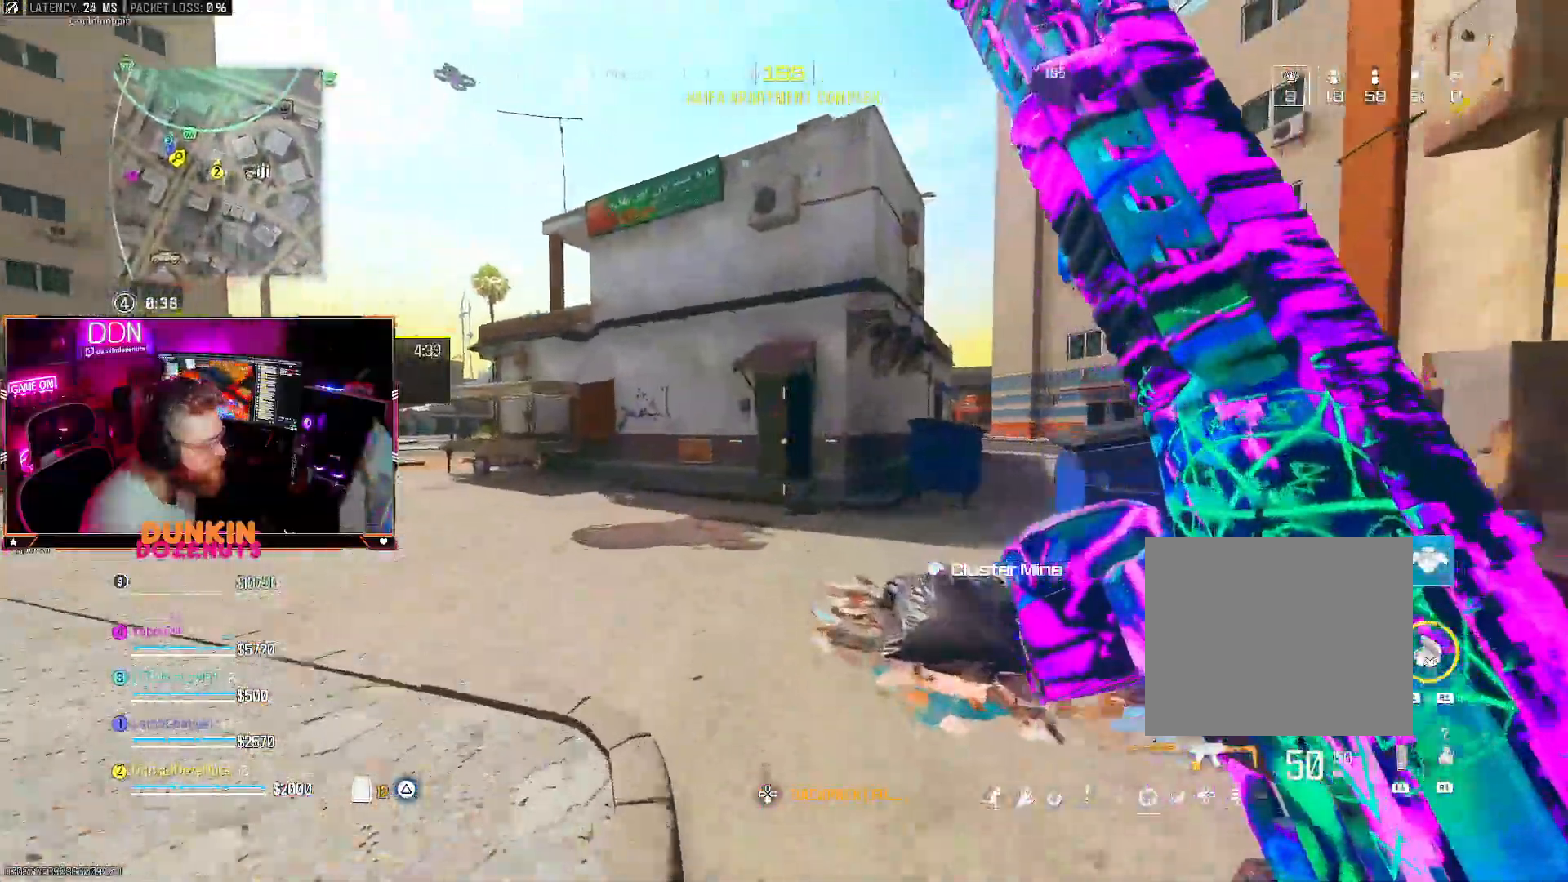
{"buttons": ["TRIANGLE", "L3"], "left_stick": "up", "right_stick": "center", "events": [[133, "CIRCLE", "up"], [133, "right_stick", "right"], [183, "CROSS", "down"], [233, "L3", "down"], [250, "right_stick", "center"], [300, "L3", "up"], [300, "TRIANGLE", "down"], [400, "TRIANGLE", "up"], [417, "CROSS", "up"], [417, "L3", "down"], [467, "TRIANGLE", "down"]]}
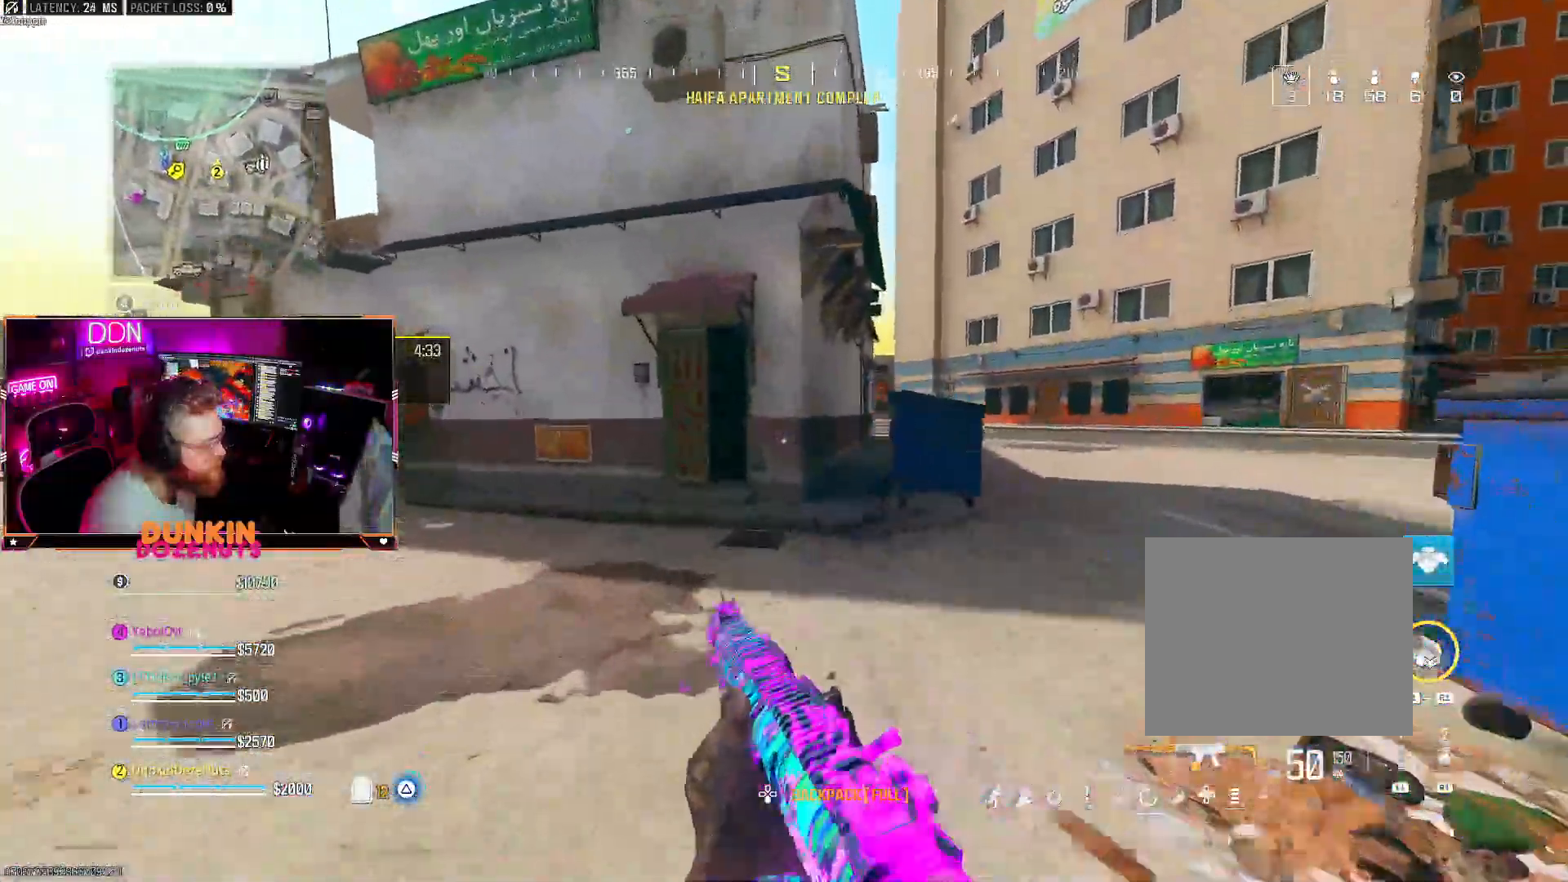
{"buttons": [], "left_stick": "up", "right_stick": "center", "events": [[33, "L3", "up"], [83, "TRIANGLE", "up"], [133, "L3", "down"], [250, "L3", "up"], [333, "L3", "down"], [467, "L3", "up"]]}
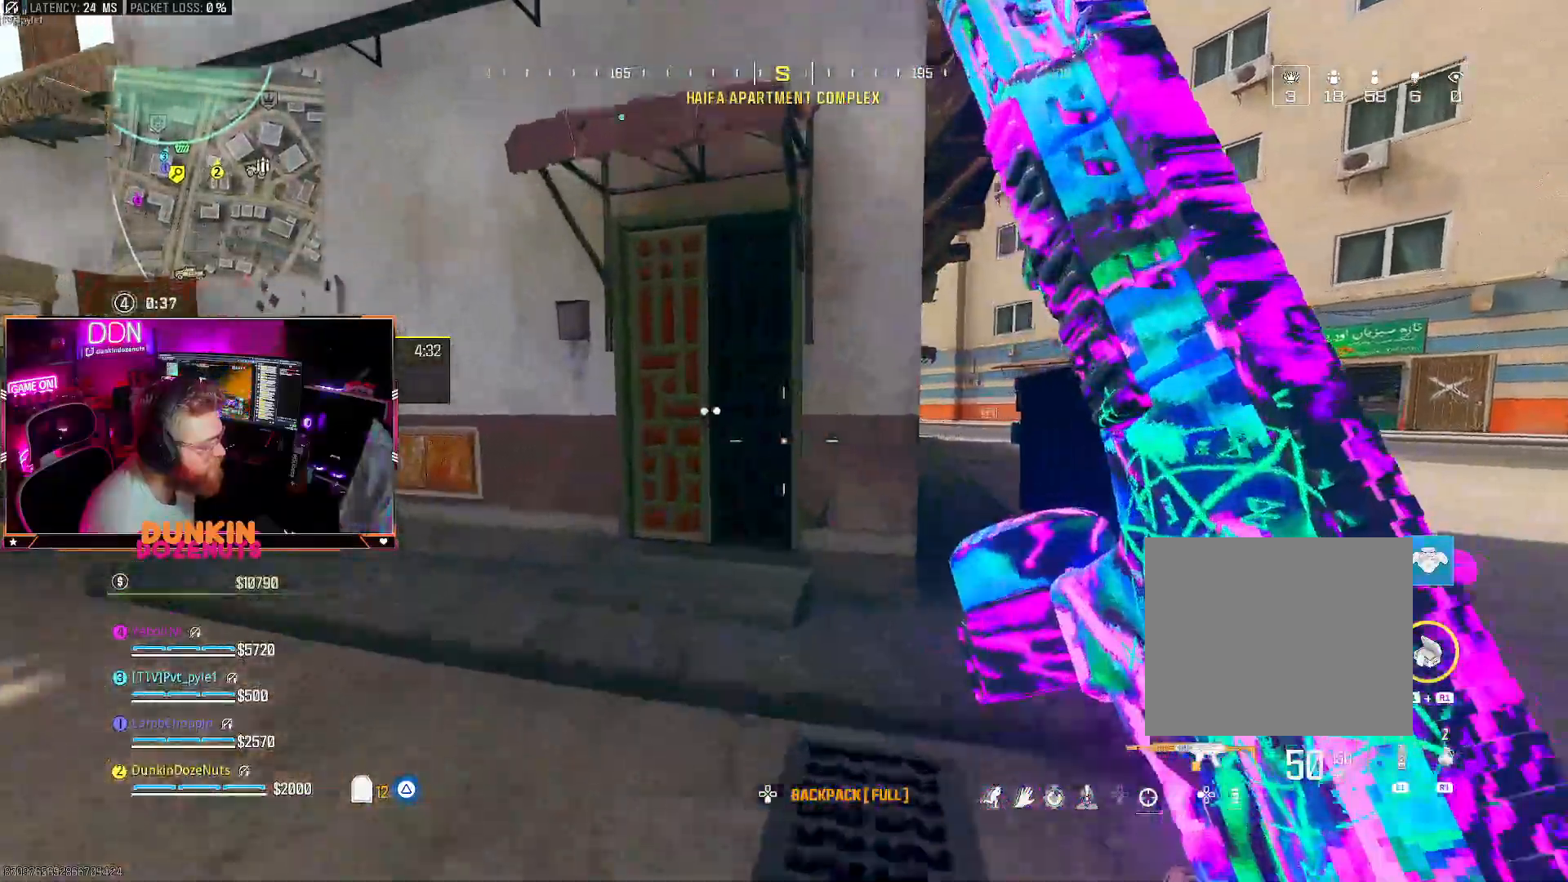
{"buttons": ["L3"], "left_stick": "up", "right_stick": "center", "events": [[67, "L3", "down"], [183, "L3", "up"], [317, "L3", "down"], [367, "right_stick", "right"], [417, "L3", "up"], [500, "L3", "down"], [500, "right_stick", "center"]]}
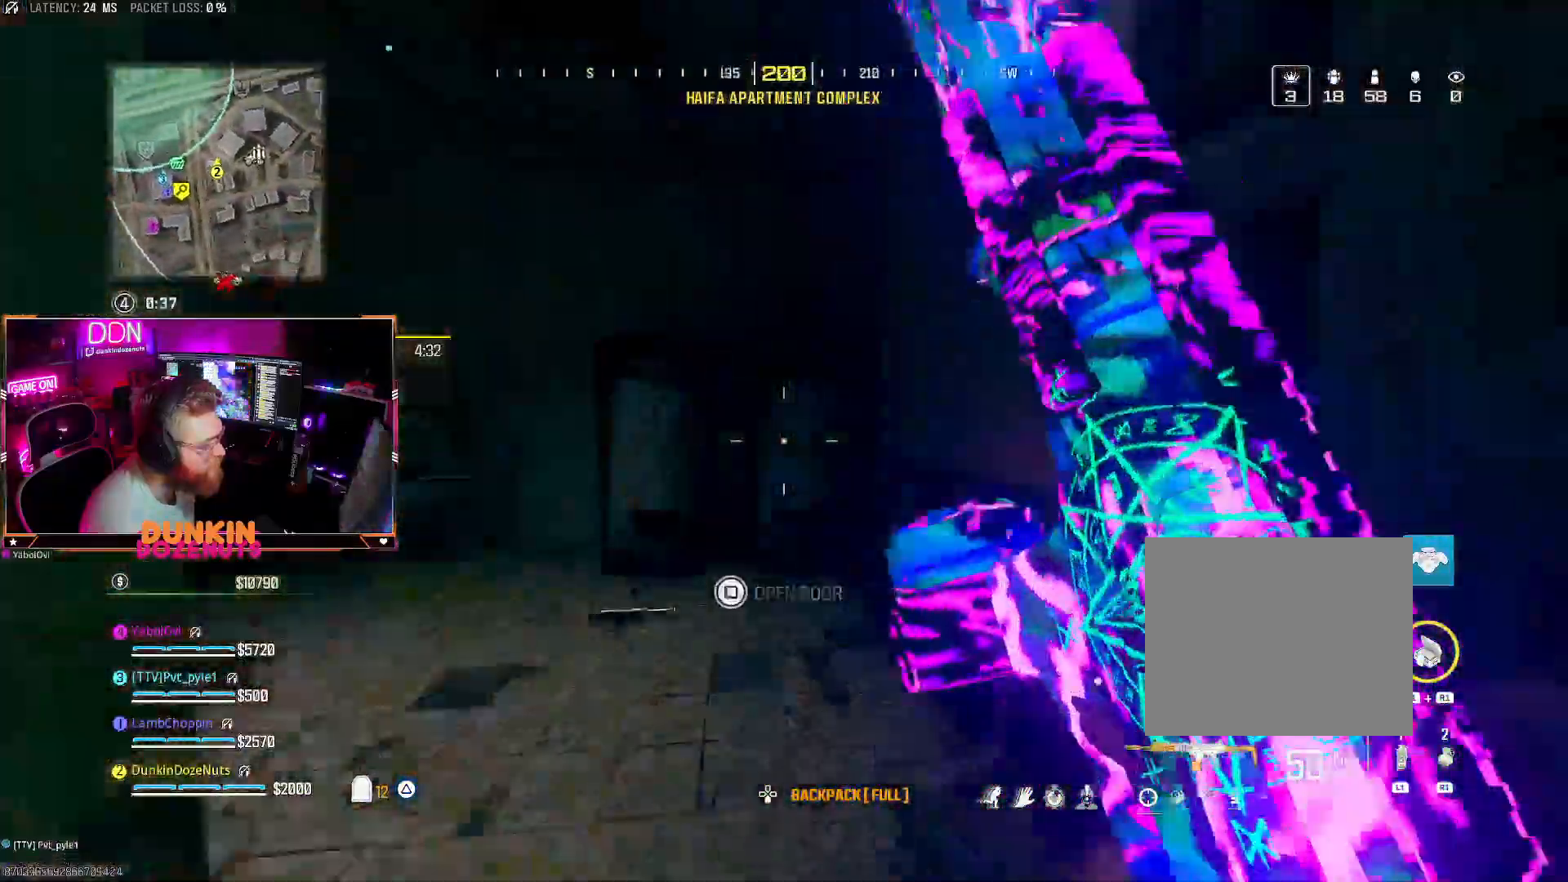
{"buttons": [], "left_stick": "up-left", "right_stick": "center", "events": [[33, "right_stick", "right"], [50, "right_stick", "left"], [117, "L3", "up"], [167, "right_stick", "center"], [200, "L3", "down"], [200, "left_stick", "up-left"], [267, "right_stick", "left"], [350, "L3", "up"], [500, "right_stick", "center"]]}
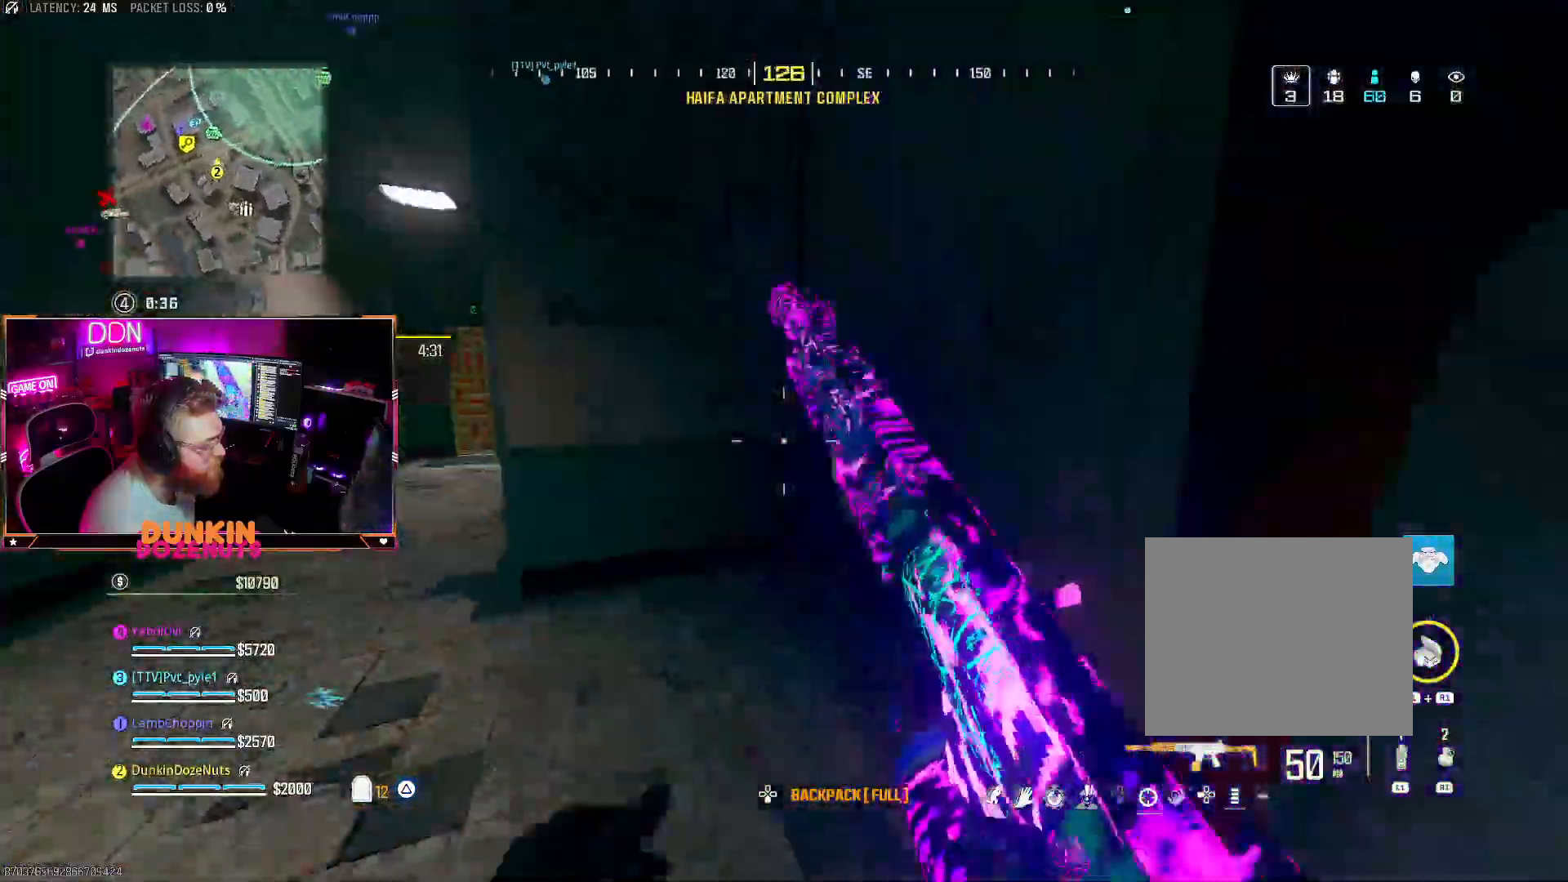
{"buttons": ["CIRCLE"], "left_stick": "up-left", "right_stick": "right", "events": [[33, "right_stick", "right"], [133, "CIRCLE", "down"], [233, "left_stick", "up"], [400, "left_stick", "up-left"], [417, "right_stick", "center"], [500, "right_stick", "right"]]}
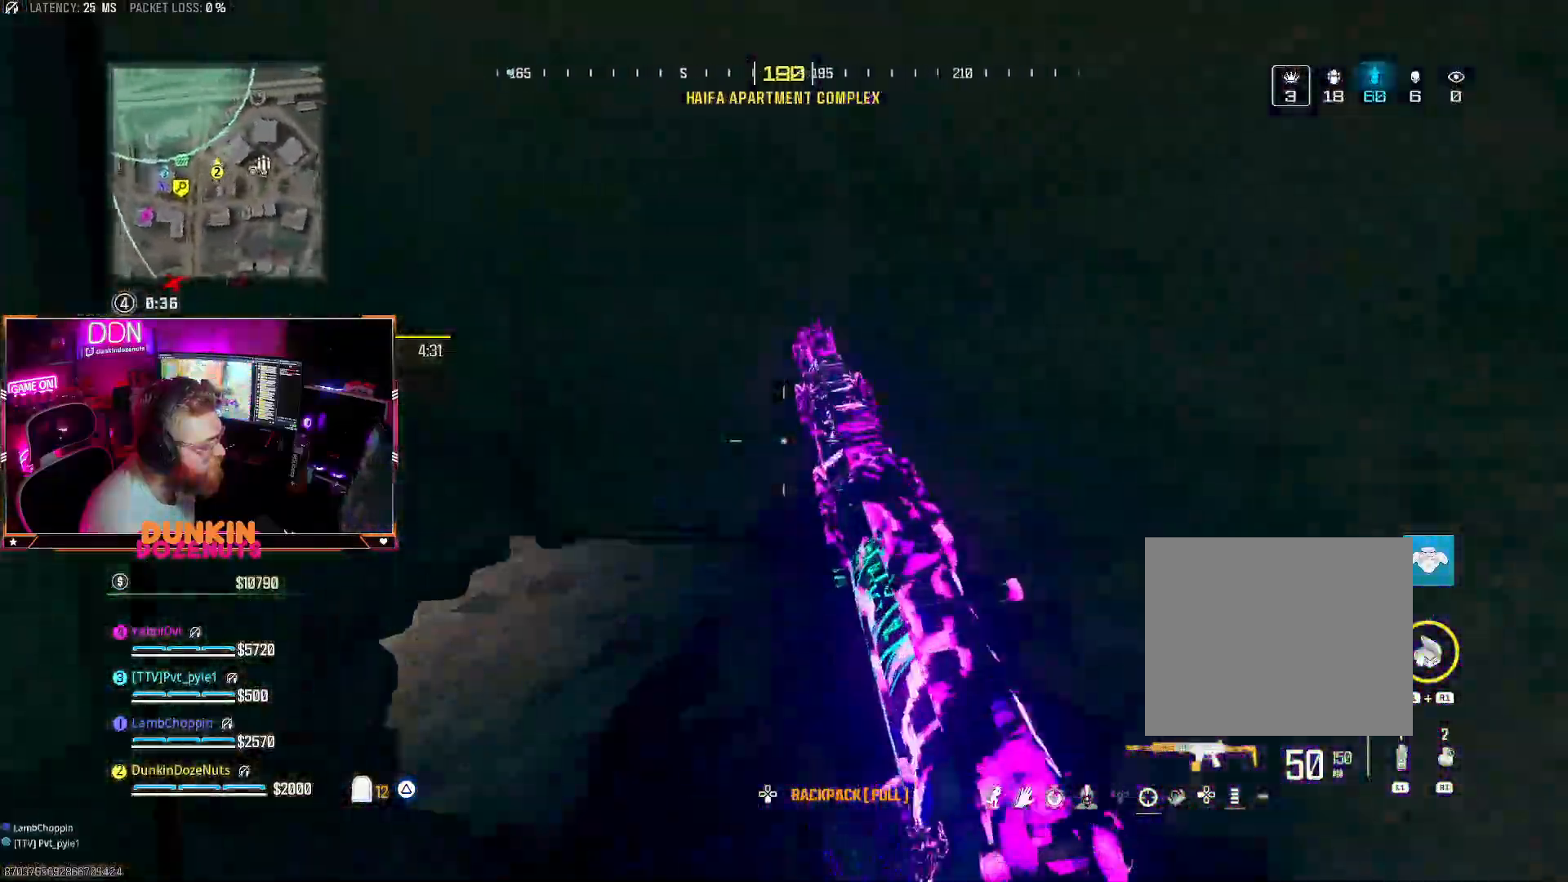
{"buttons": [], "left_stick": "up-left", "right_stick": "center", "events": [[83, "left_stick", "up"], [133, "right_stick", "center"], [433, "CIRCLE", "up"], [483, "left_stick", "up-left"]]}
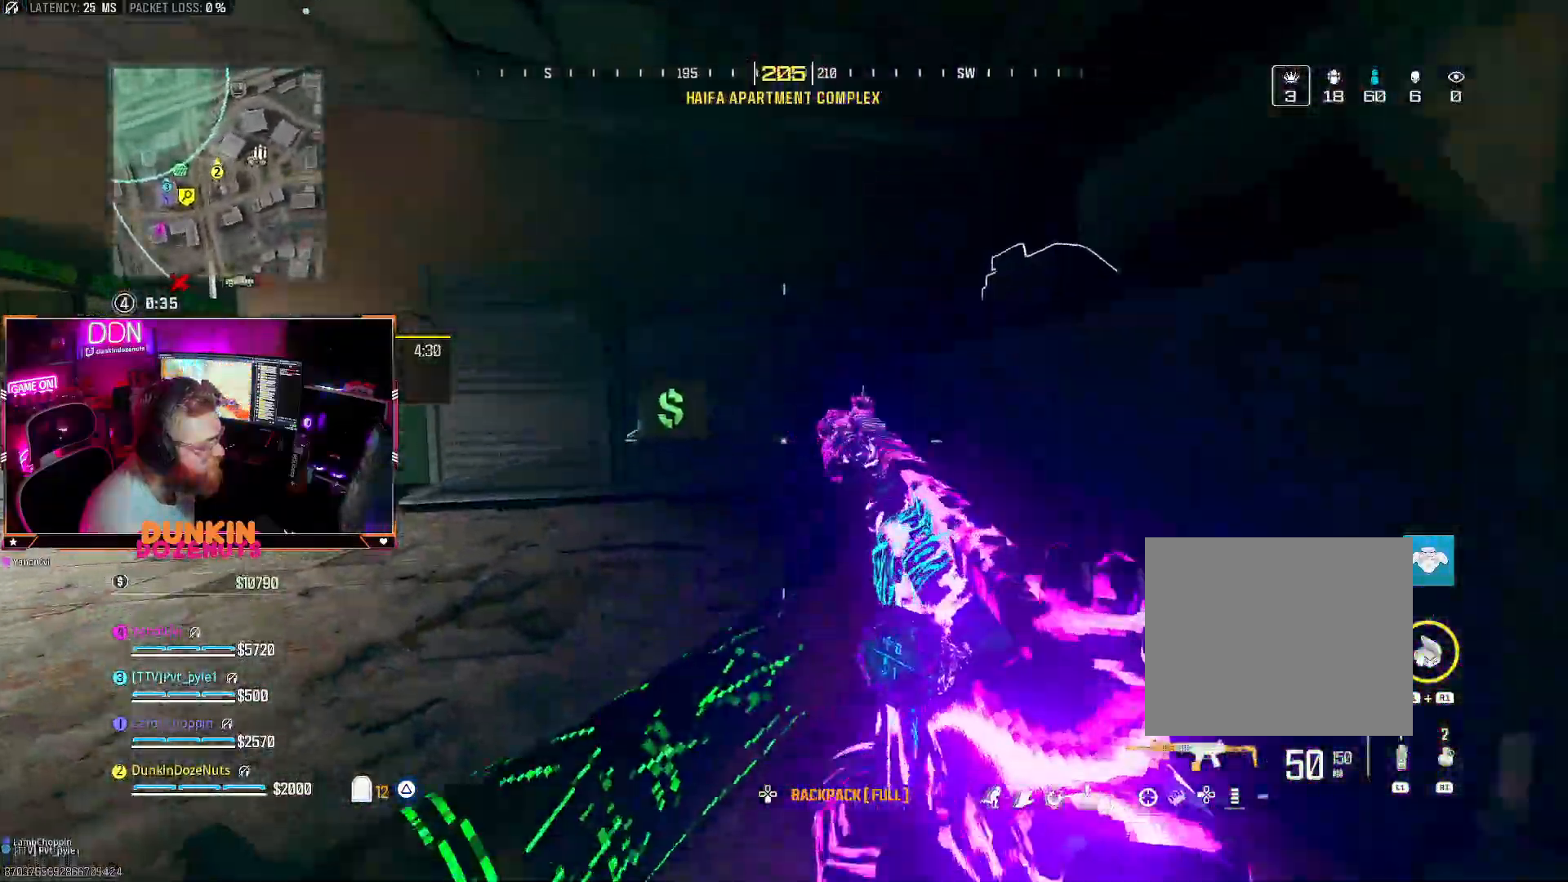
{"buttons": ["L3"], "left_stick": "up-left", "right_stick": "up-right", "events": [[67, "left_stick", "up"], [183, "CROSS", "down"], [250, "right_stick", "up-right"], [317, "CROSS", "up"], [317, "L3", "down"], [317, "left_stick", "up-left"]]}
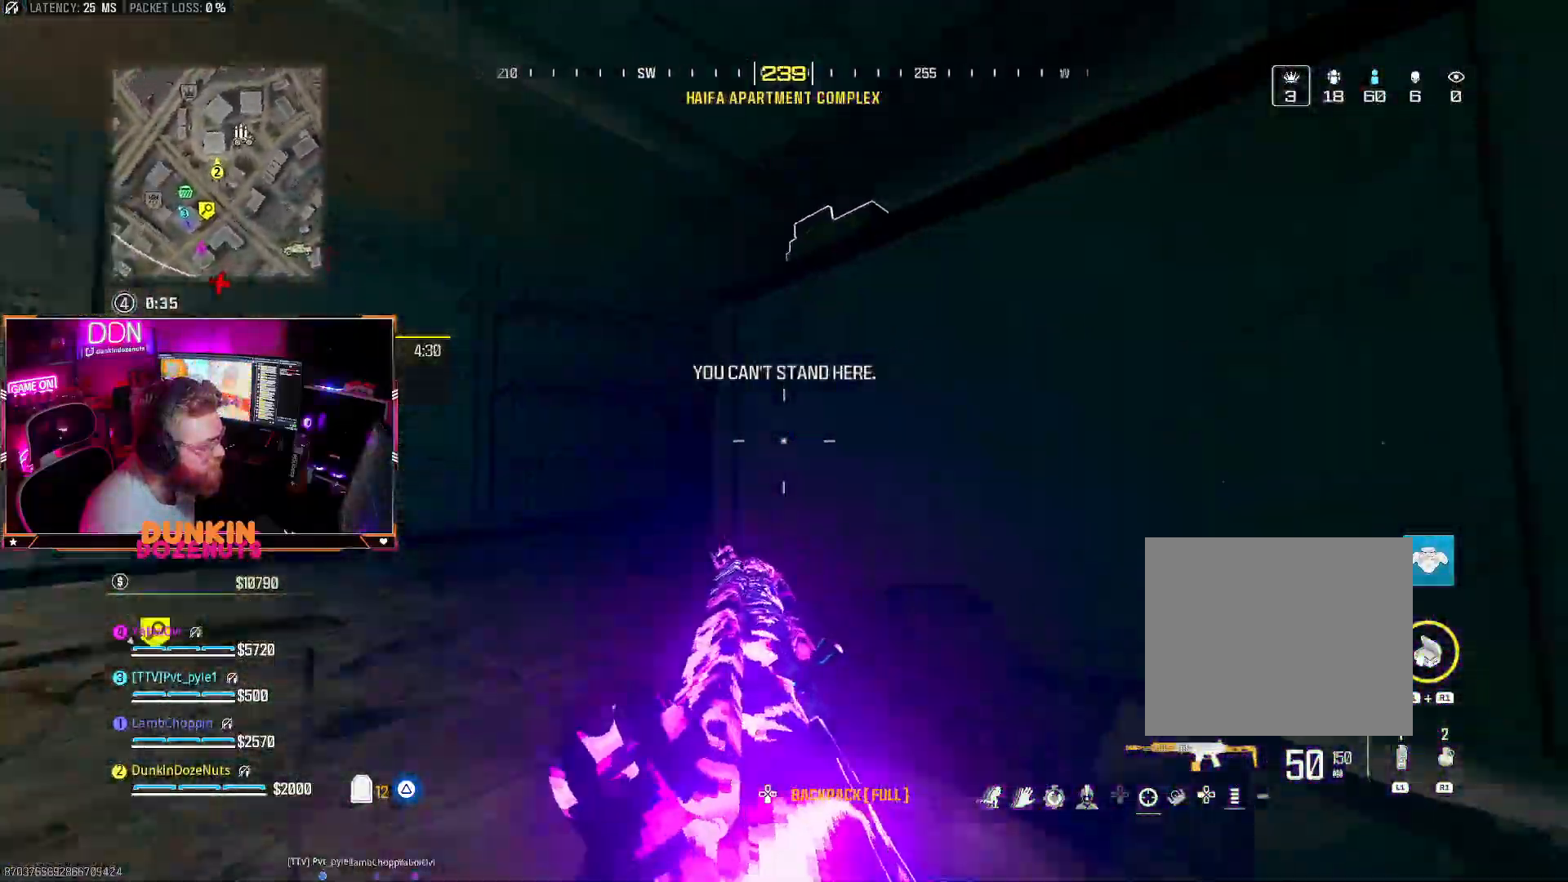
{"buttons": [], "left_stick": "down-left", "right_stick": "left", "events": [[33, "L3", "up"], [83, "left_stick", "left"], [150, "SQUARE", "down"], [200, "right_stick", "center"], [233, "SQUARE", "up"], [367, "left_stick", "down-left"], [383, "right_stick", "left"]]}
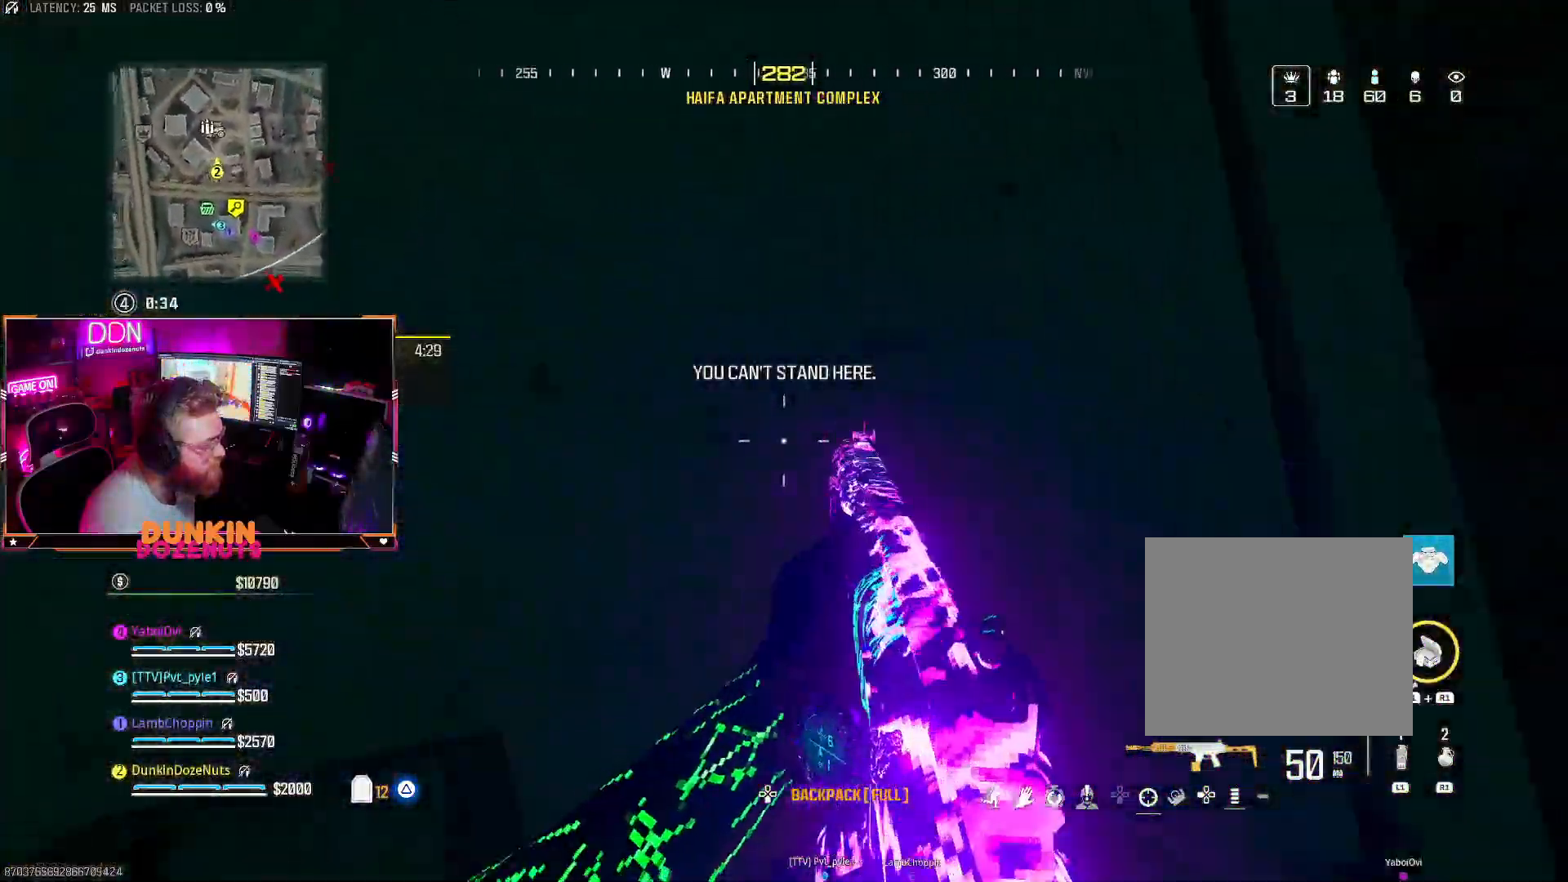
{"buttons": [], "left_stick": "left", "right_stick": "right", "events": [[50, "CROSS", "down"], [133, "CROSS", "up"], [167, "left_stick", "left"], [217, "right_stick", "center"], [283, "right_stick", "up"], [483, "right_stick", "right"]]}
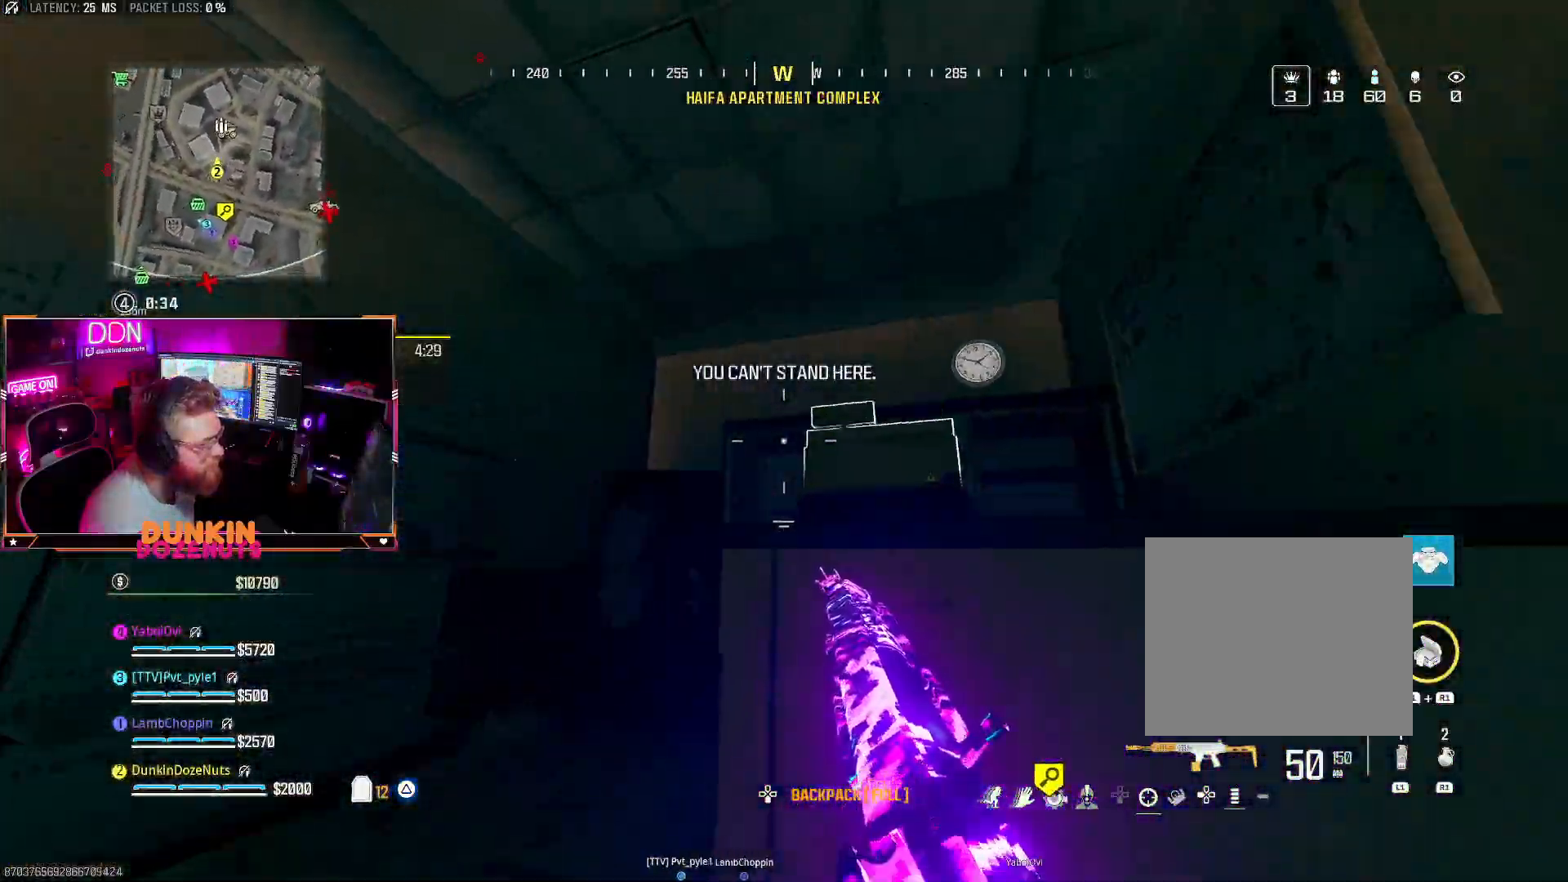
{"buttons": [], "left_stick": "down-right", "right_stick": "down-left", "events": [[17, "left_stick", "down-left"], [50, "right_stick", "down-right"], [83, "SQUARE", "down"], [167, "right_stick", "down"], [200, "SQUARE", "up"], [300, "SQUARE", "down"], [383, "SQUARE", "up"], [400, "right_stick", "down-left"], [500, "left_stick", "down-right"]]}
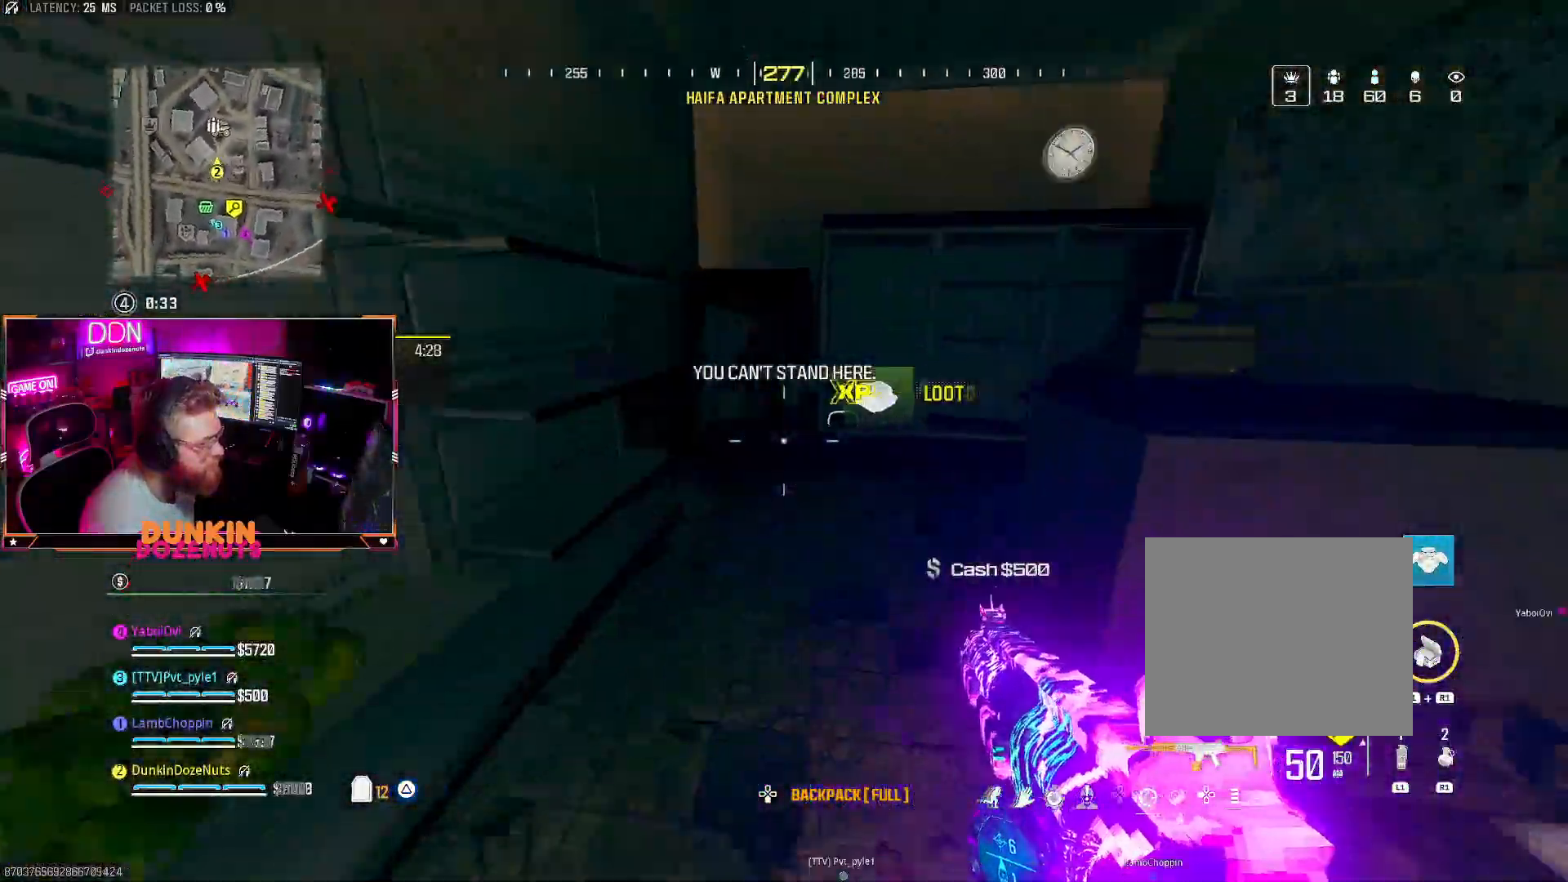
{"buttons": [], "left_stick": "down", "right_stick": "center", "events": [[33, "right_stick", "left"], [183, "right_stick", "center"], [283, "left_stick", "up-left"], [317, "SQUARE", "down"], [383, "right_stick", "left"], [433, "SQUARE", "up"], [450, "left_stick", "down"], [450, "right_stick", "center"]]}
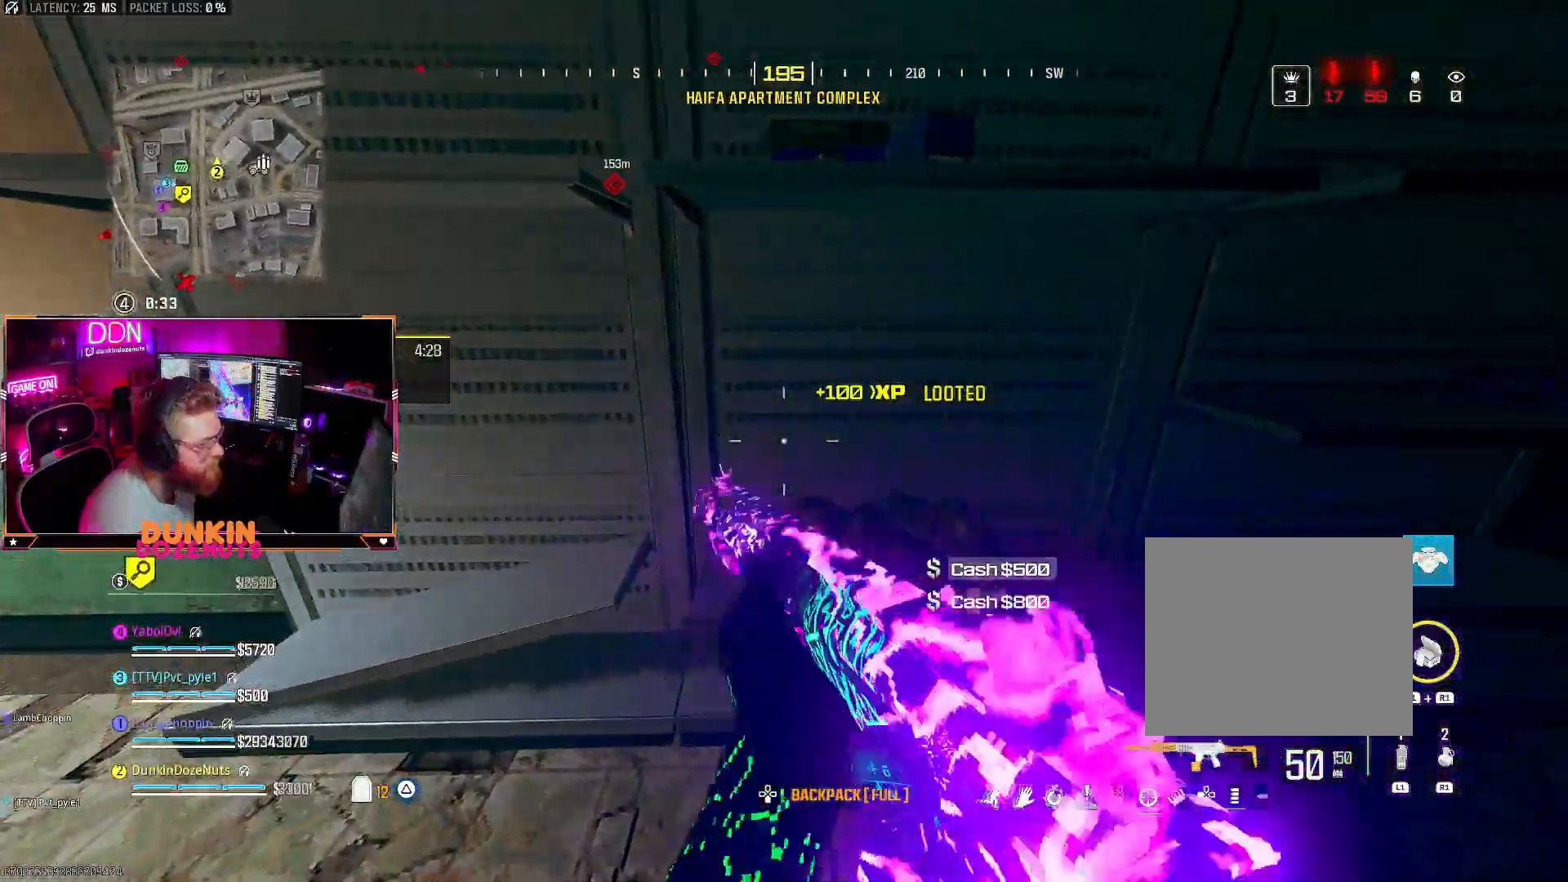
{"buttons": ["L3"], "left_stick": "up-left", "right_stick": "center", "events": [[50, "right_stick", "left"], [67, "left_stick", "down-left"], [217, "left_stick", "up-left"], [283, "L3", "down"], [317, "right_stick", "center"], [400, "L3", "up"], [483, "L3", "down"]]}
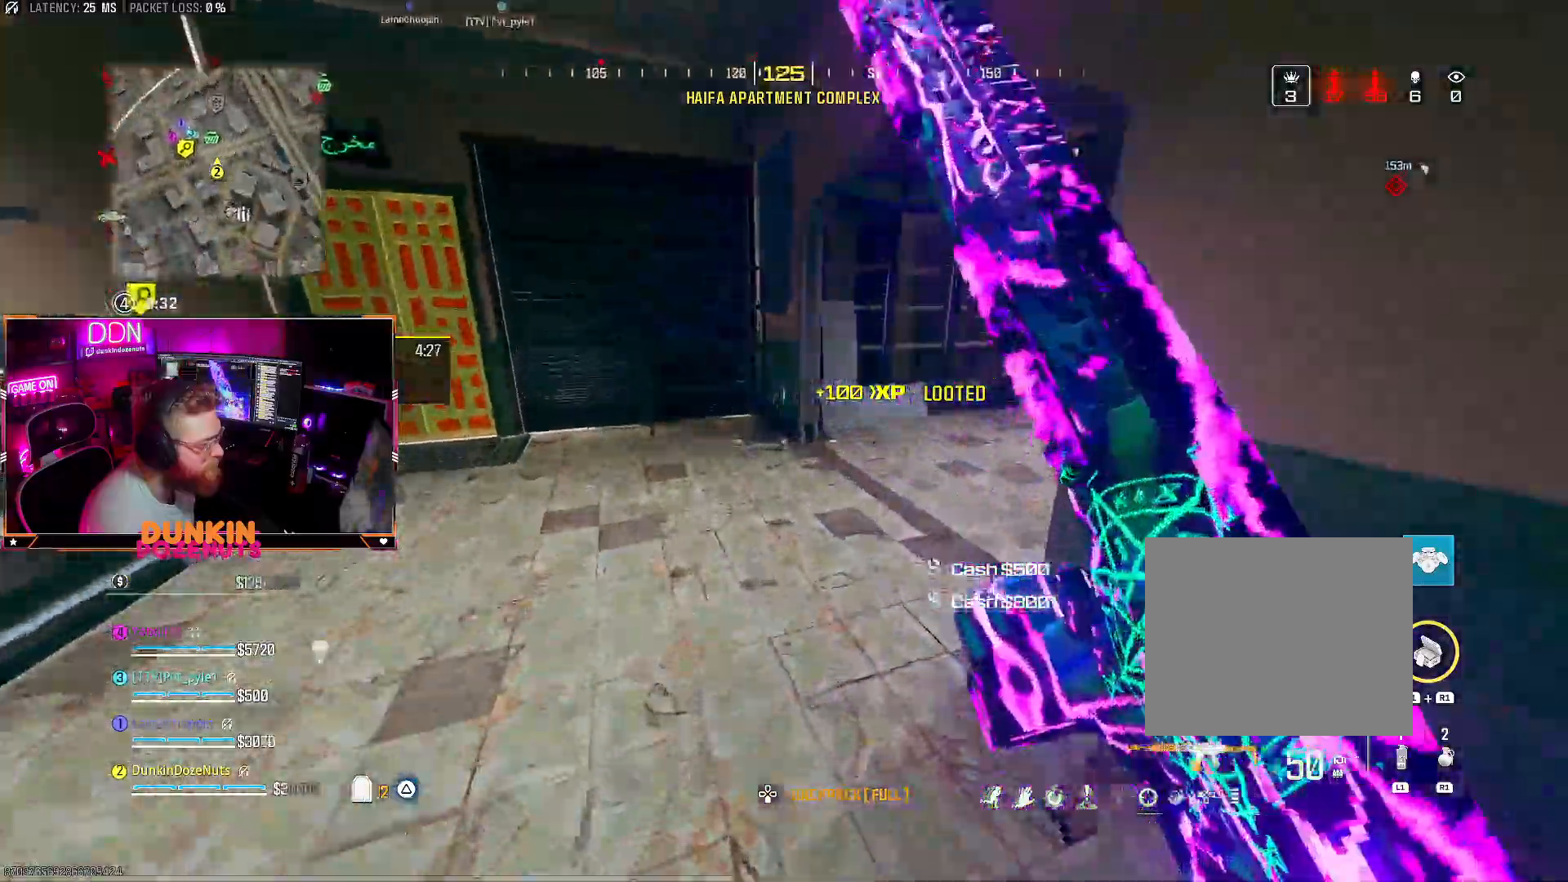
{"buttons": ["L3"], "left_stick": "up", "right_stick": "right", "events": [[50, "right_stick", "right"], [117, "L3", "up"], [150, "left_stick", "up"], [267, "L3", "down"], [333, "right_stick", "center"], [367, "L3", "up"], [433, "right_stick", "right"], [483, "L3", "down"]]}
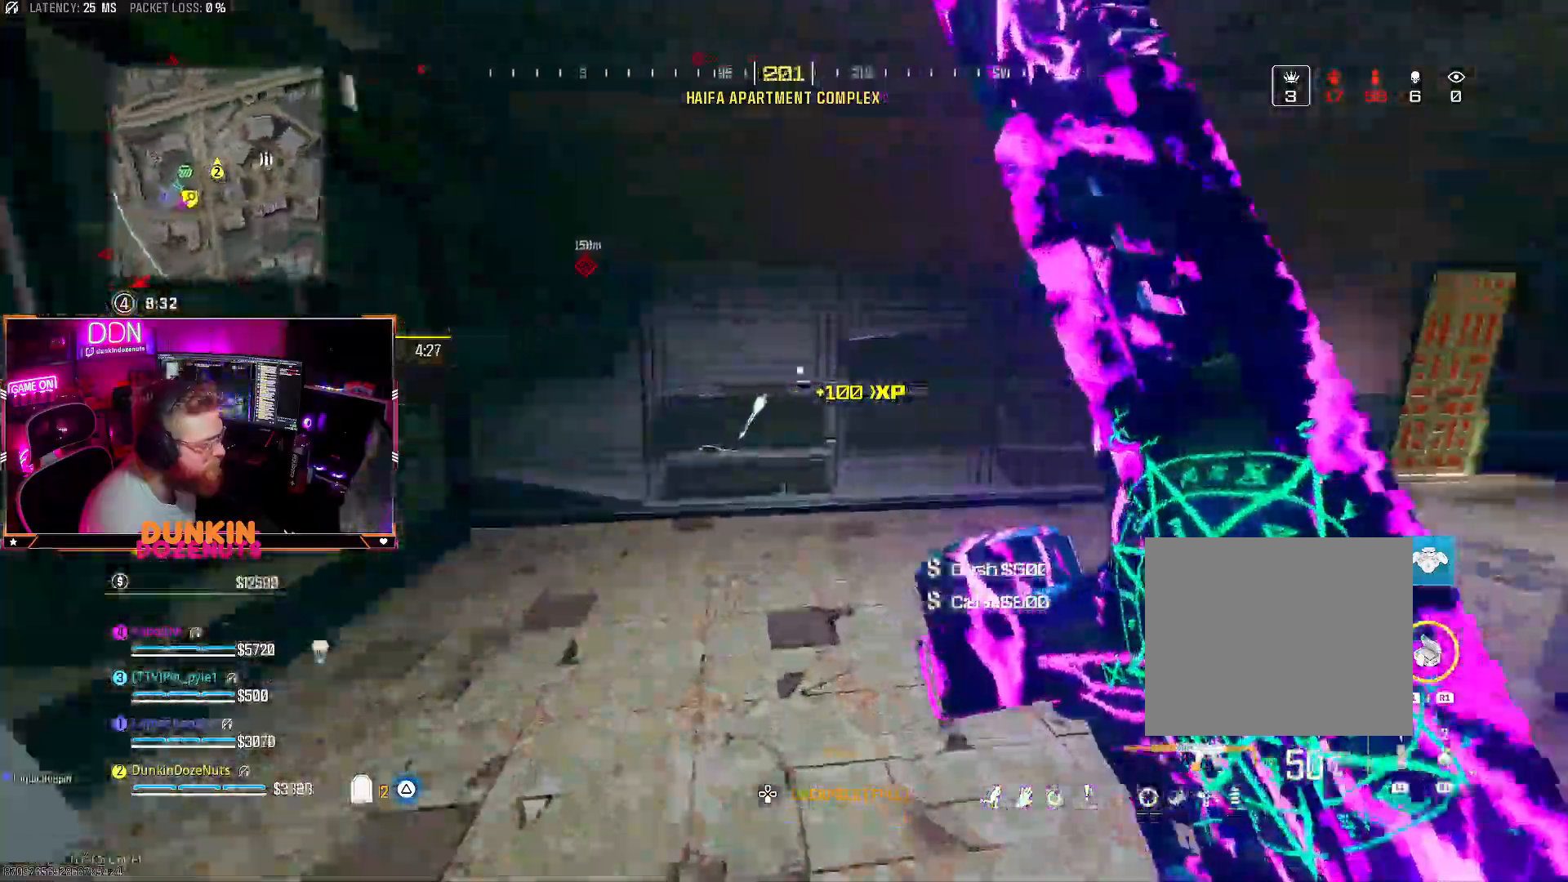
{"buttons": [], "left_stick": "up", "right_stick": "center", "events": [[33, "CIRCLE", "down"], [83, "L3", "up"], [200, "L3", "down"], [233, "right_stick", "center"], [367, "L3", "up"], [500, "CIRCLE", "up"]]}
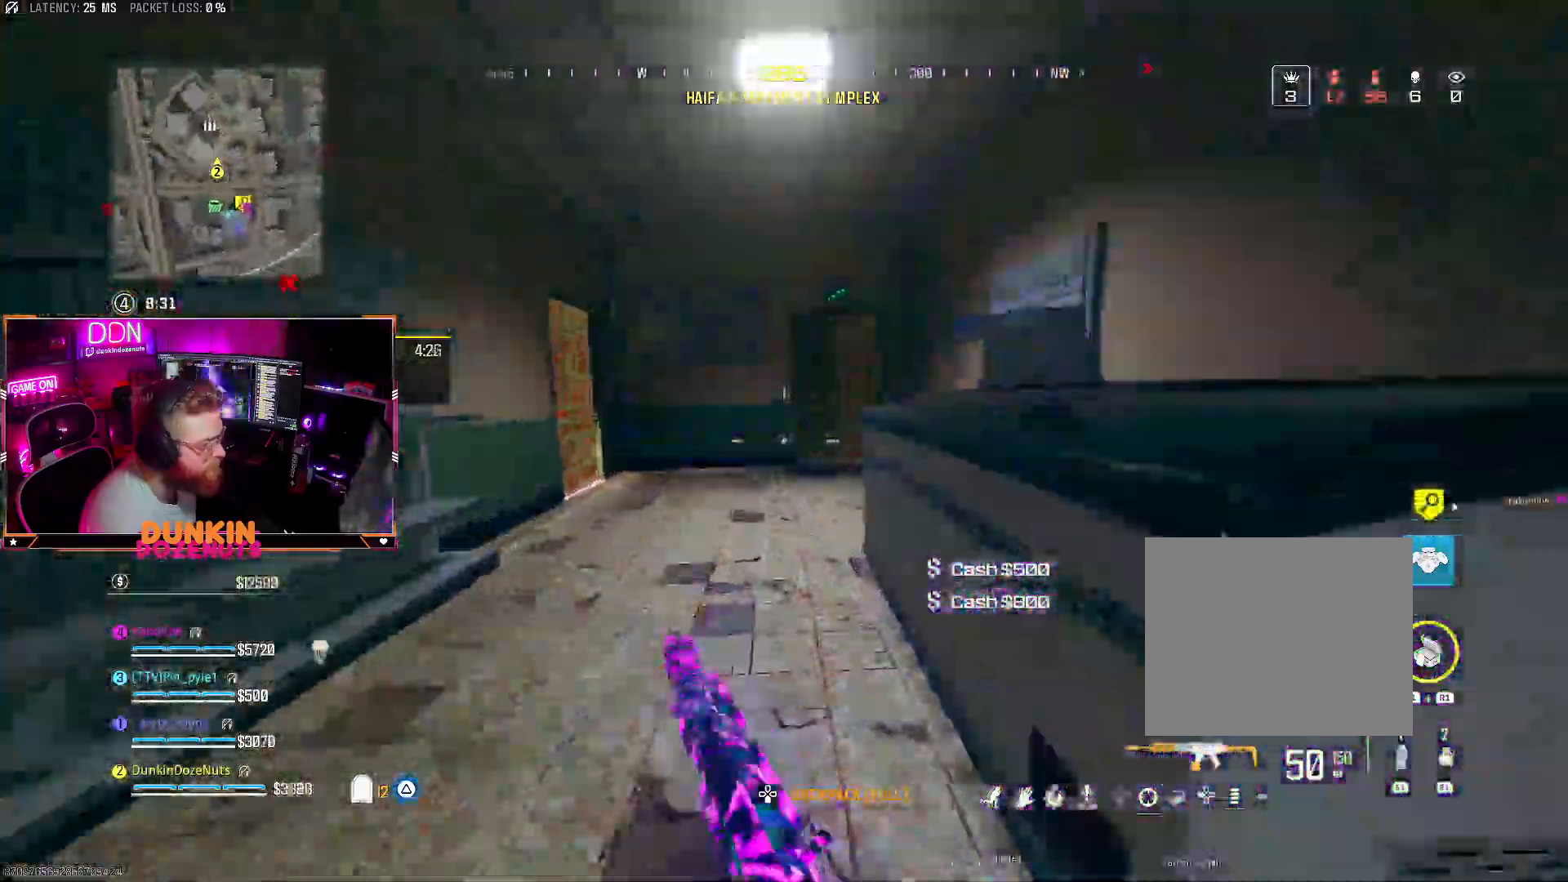
{"buttons": ["L3"], "left_stick": "up", "right_stick": "left"}
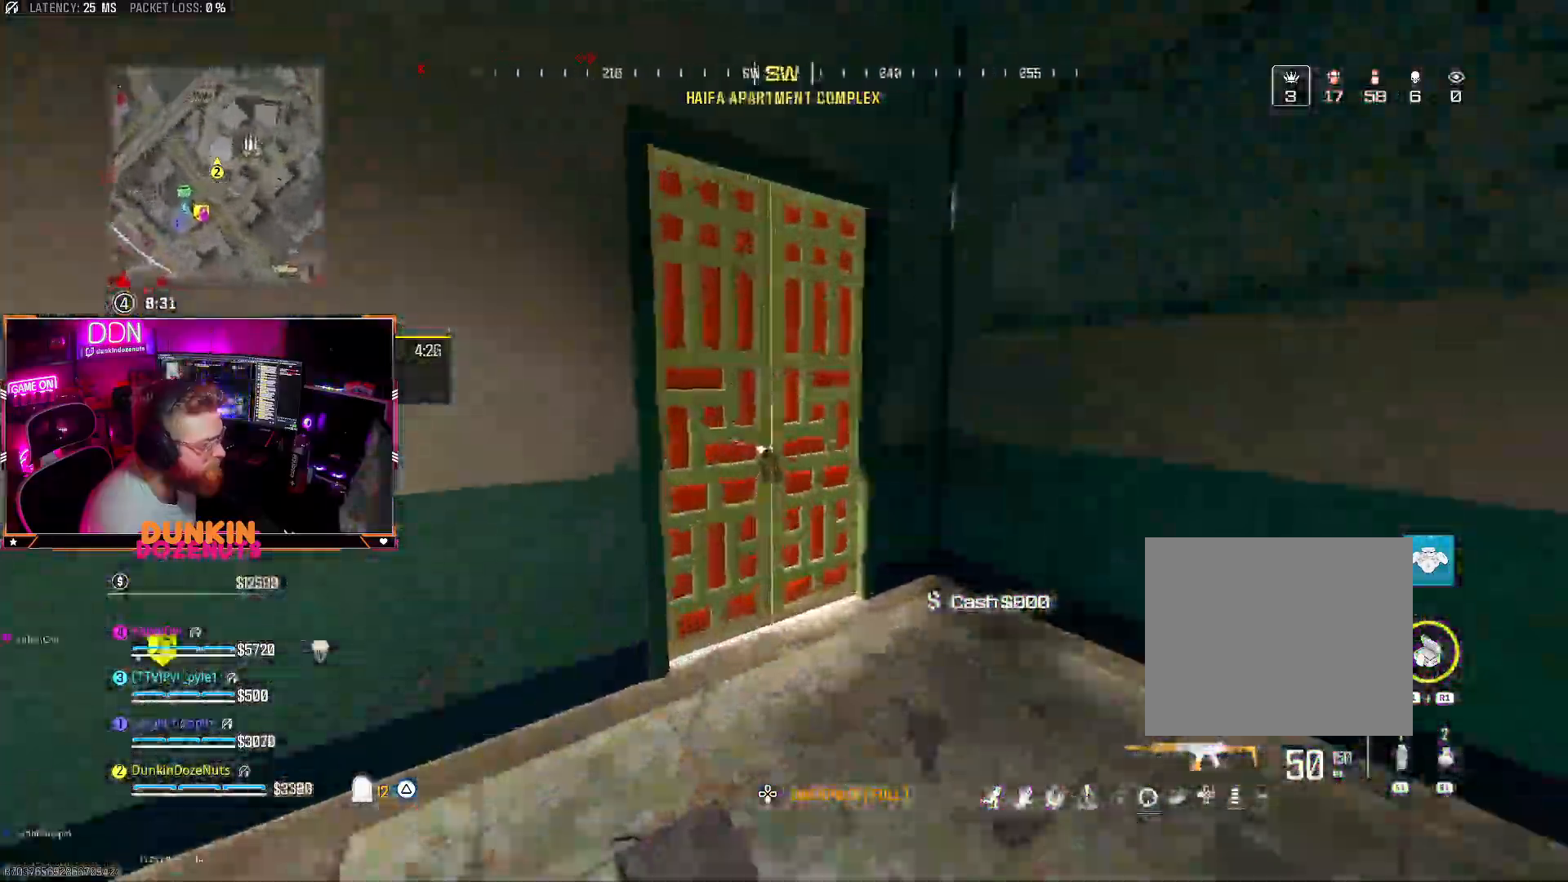
{"buttons": ["L3"], "left_stick": "up", "right_stick": "left", "events": [[50, "right_stick", "center"], [117, "L3", "up"], [117, "right_stick", "left"], [183, "L3", "down"], [333, "L3", "up"], [383, "right_stick", "center"], [400, "L3", "down"], [450, "right_stick", "left"]]}
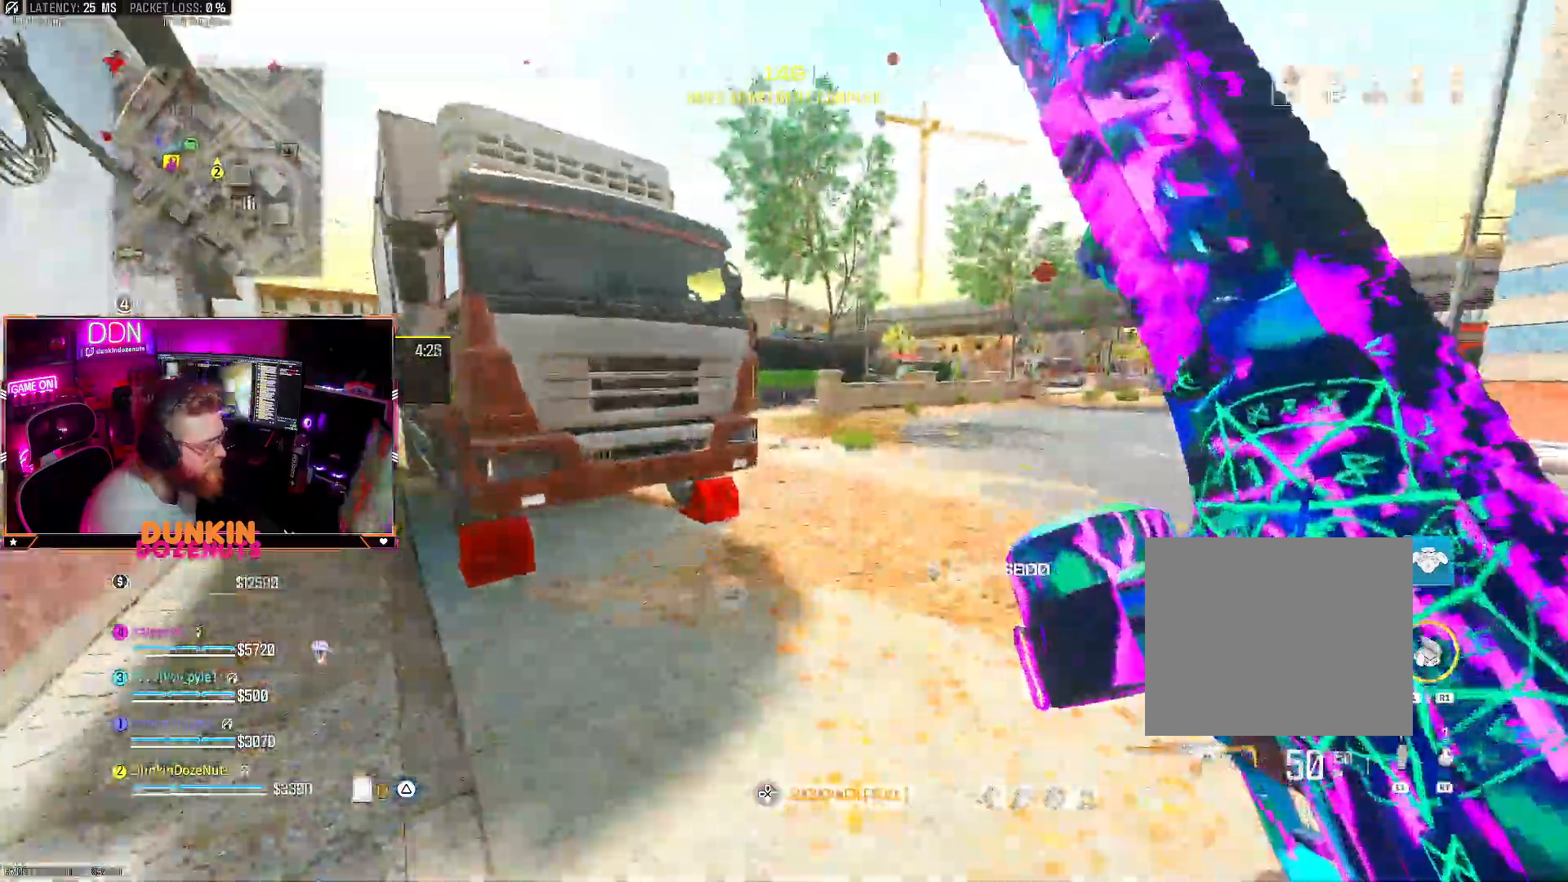
{"buttons": ["L3"], "left_stick": "up-right", "right_stick": "right", "events": [[33, "L3", "up"], [117, "L3", "down"], [133, "right_stick", "center"], [267, "L3", "up"], [267, "right_stick", "right"], [283, "left_stick", "up-right"], [417, "L3", "down"]]}